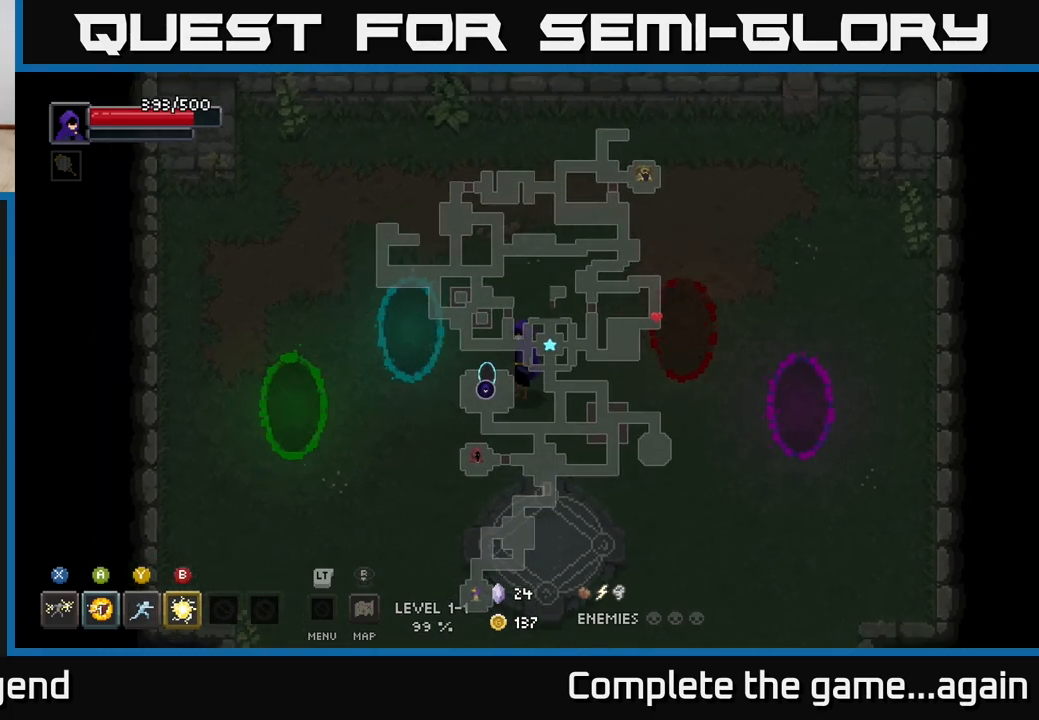
Gameplay with a controller (Xbox layout); each line is a JSON object with the inputs held at the frame after it. "events" lists button and stick changes between this image and that frame as [ms after this image, input, new state], when the widget could be followed in between.
{"buttons": [], "left_stick": "up-left", "right_stick": "center", "events": [[250, "left_stick", "down-left"], [500, "left_stick", "up-left"]]}
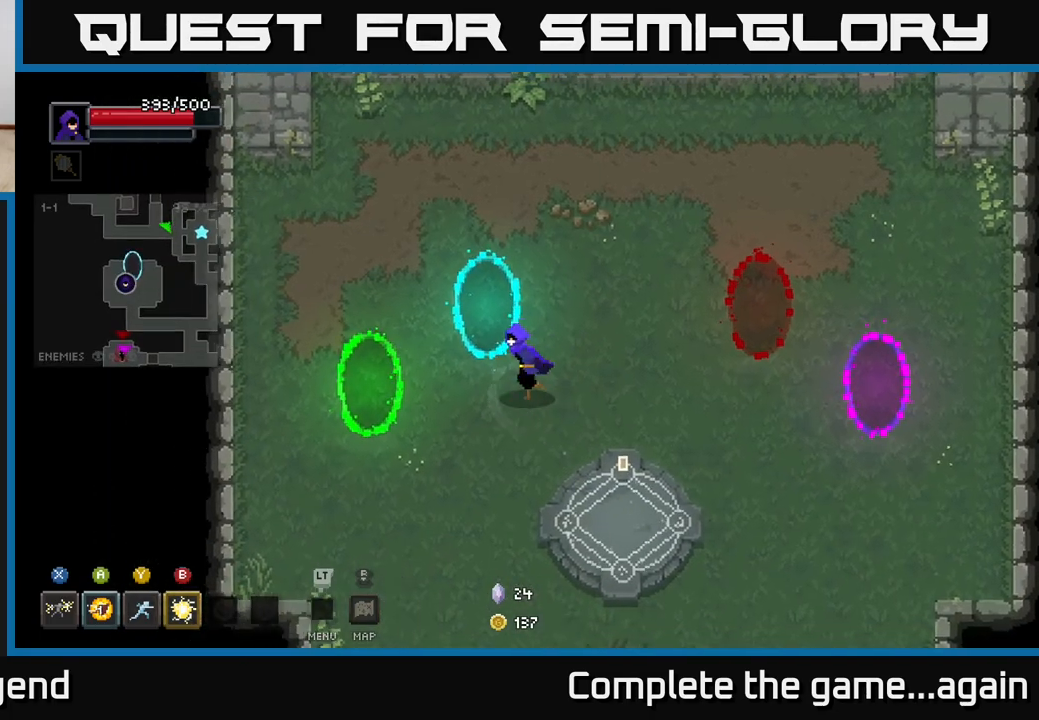
{"buttons": [], "left_stick": "right", "right_stick": "center", "events": [[250, "left_stick", "up-right"], [350, "left_stick", "center"], [483, "left_stick", "right"]]}
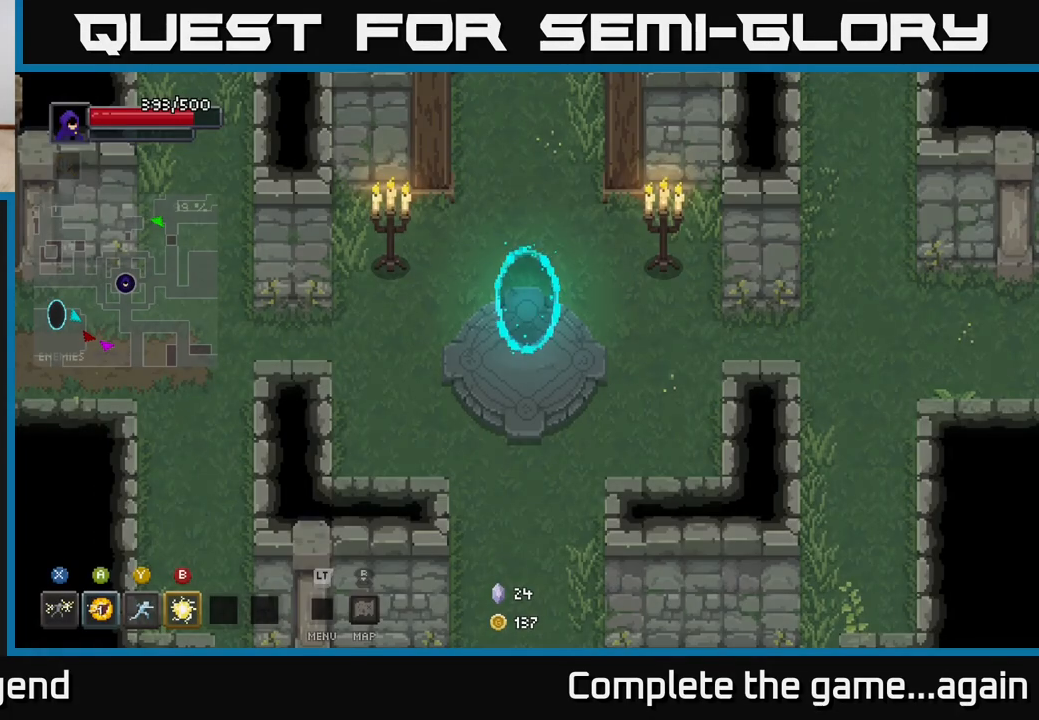
{"buttons": [], "left_stick": "right", "right_stick": "center", "events": []}
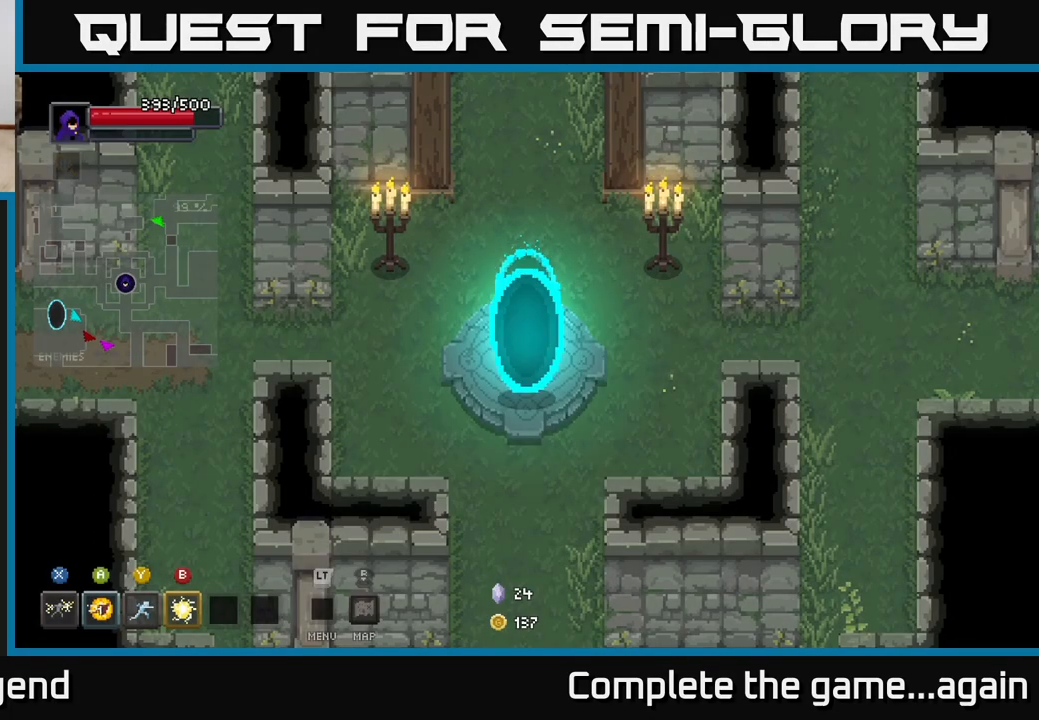
{"buttons": [], "left_stick": "right", "right_stick": "center", "events": []}
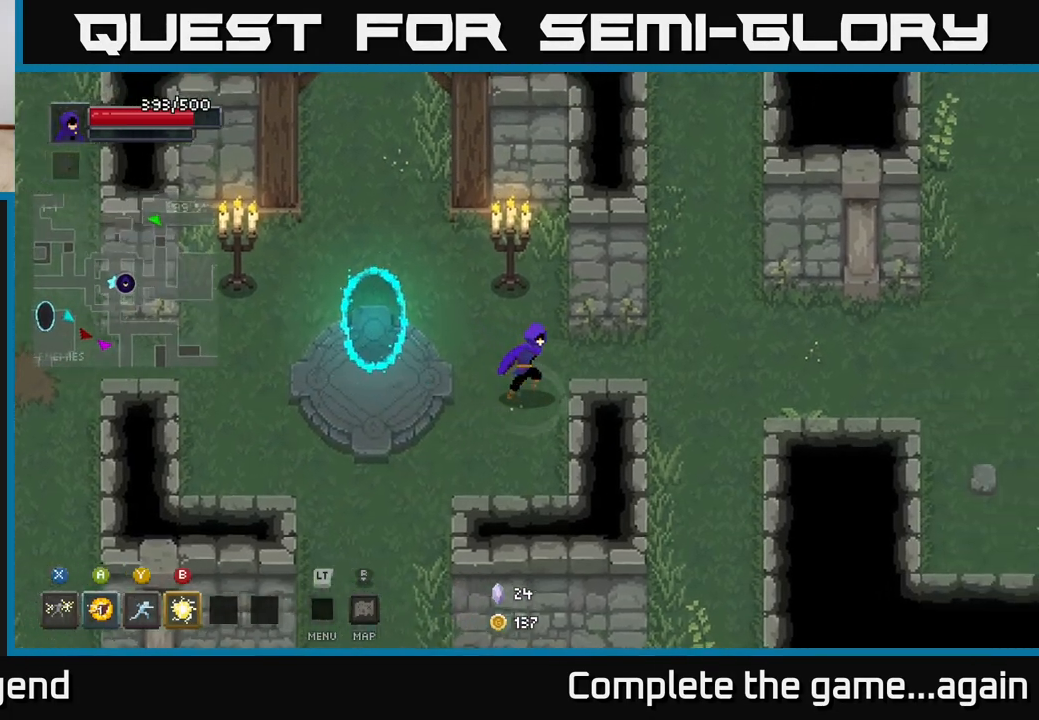
{"buttons": [], "left_stick": "right", "right_stick": "center", "events": []}
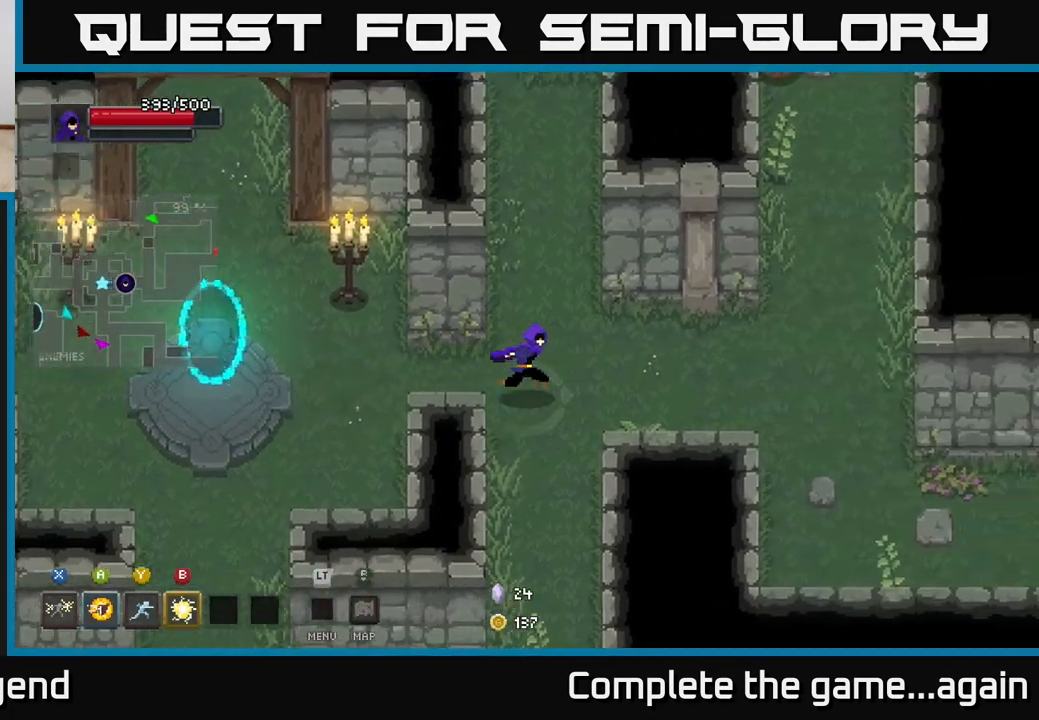
{"buttons": [], "left_stick": "right", "right_stick": "center", "events": []}
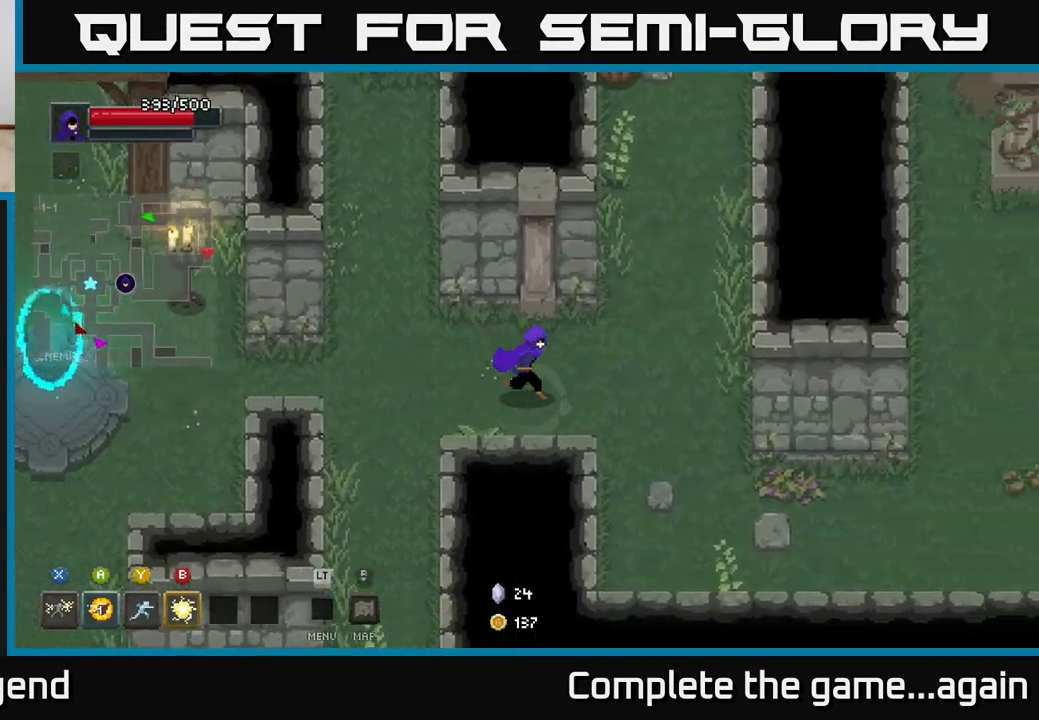
{"buttons": [], "left_stick": "right", "right_stick": "center", "events": []}
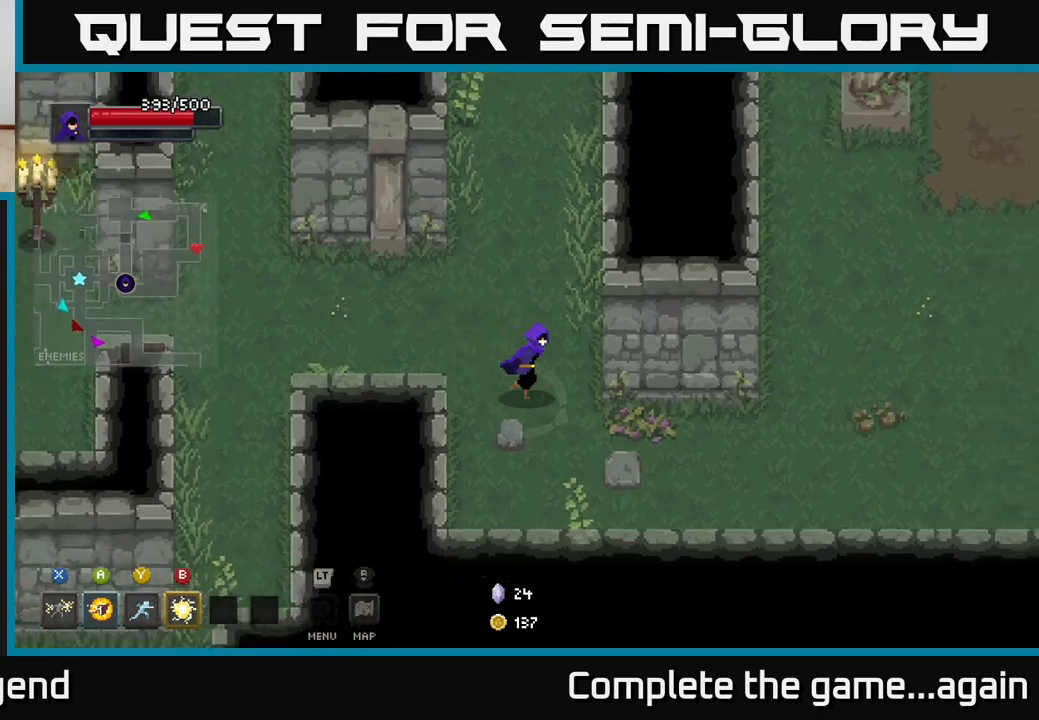
{"buttons": [], "left_stick": "right", "right_stick": "center", "events": []}
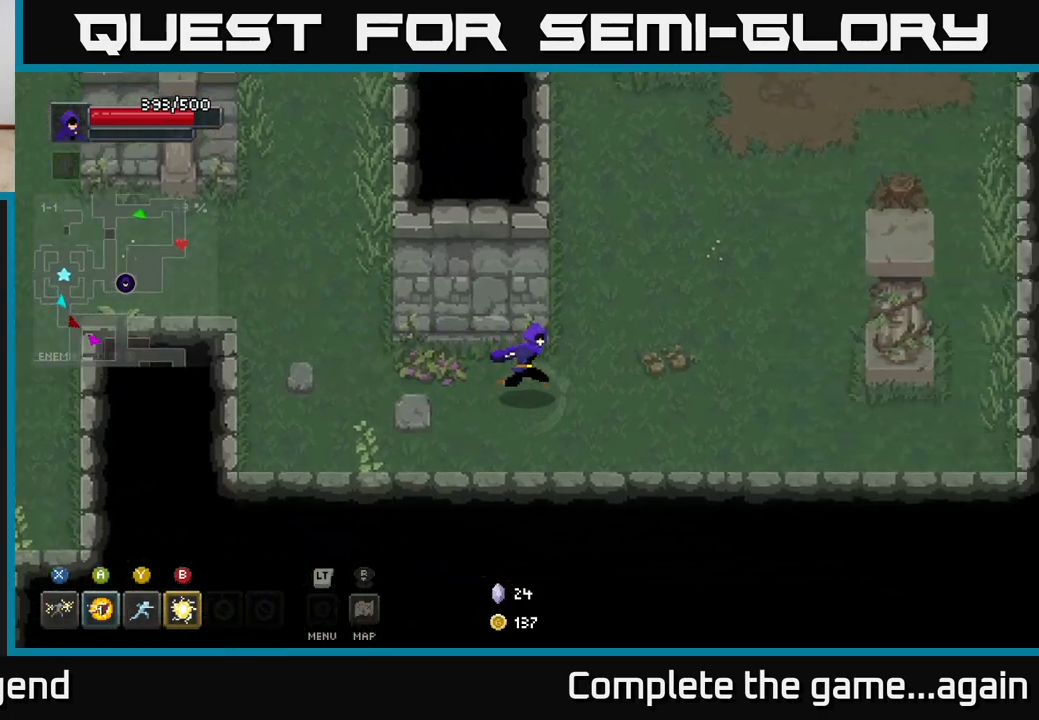
{"buttons": [], "left_stick": "up-right", "right_stick": "center", "events": [[33, "left_stick", "up-right"]]}
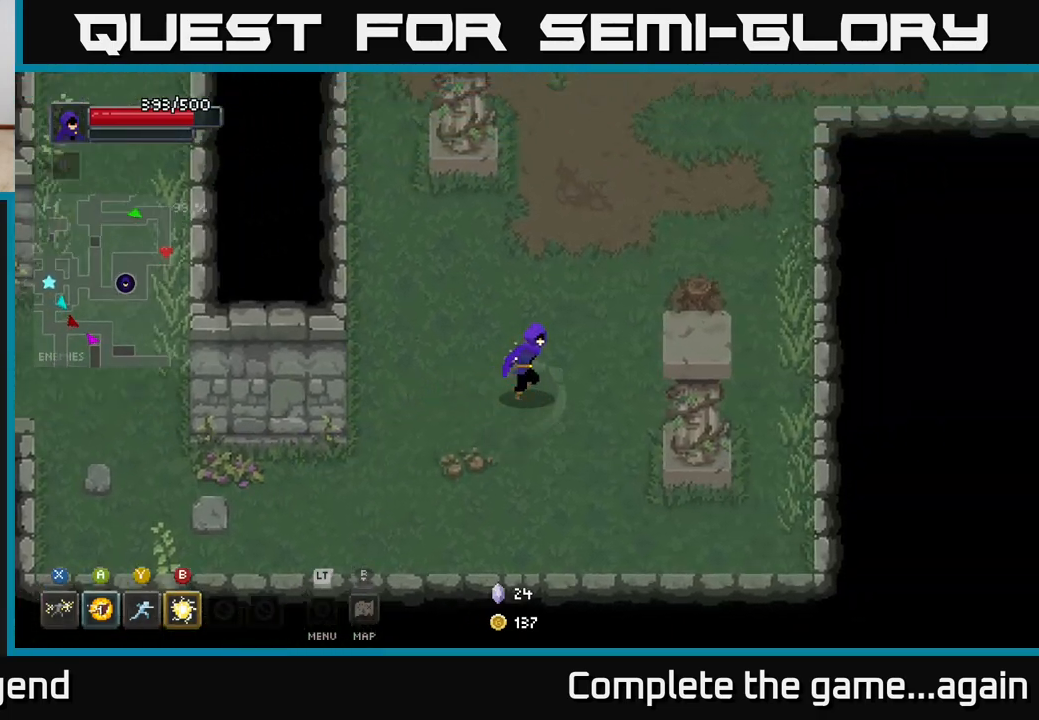
{"buttons": [], "left_stick": "up-right", "right_stick": "center", "events": []}
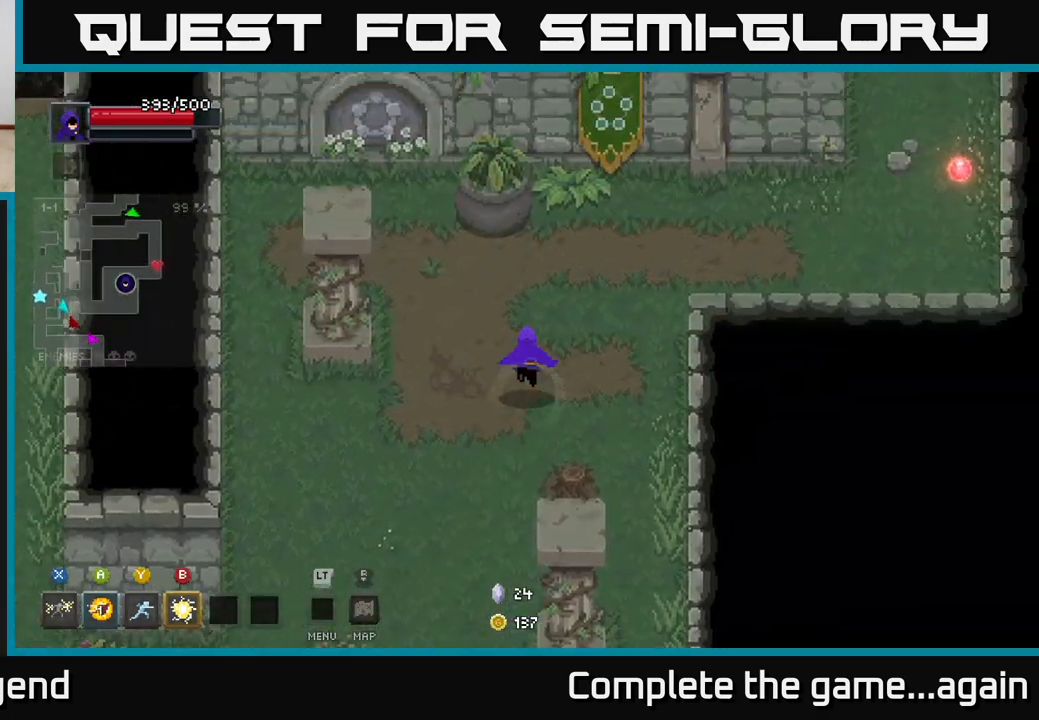
{"buttons": [], "left_stick": "up-right", "right_stick": "center", "events": []}
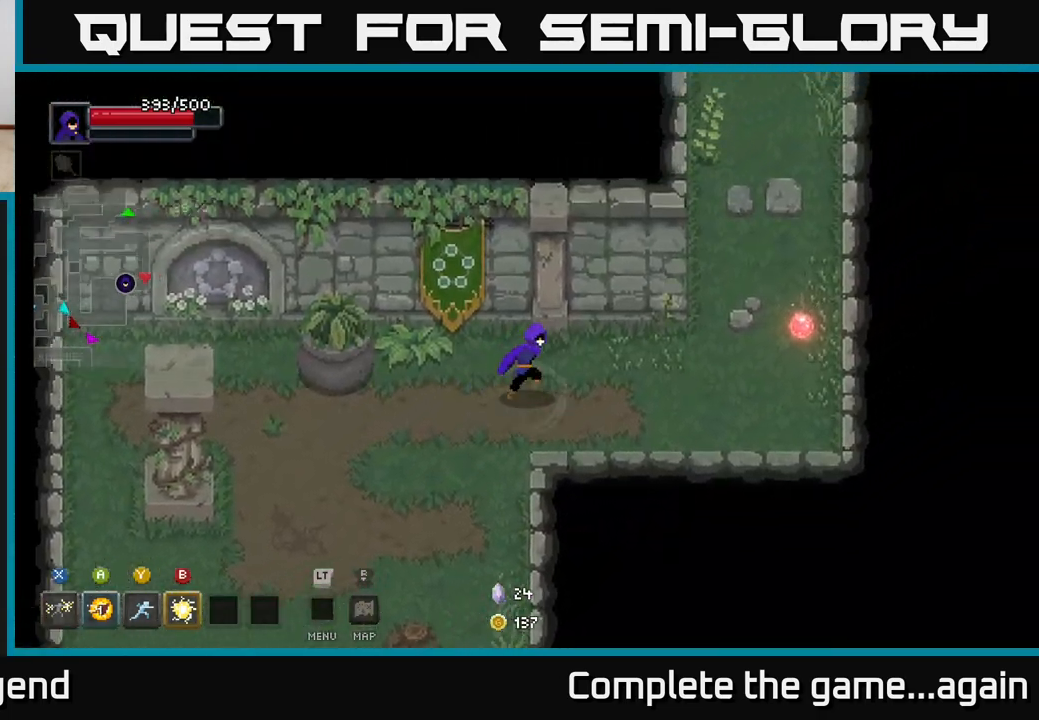
{"buttons": [], "left_stick": "right", "right_stick": "center", "events": [[67, "left_stick", "right"]]}
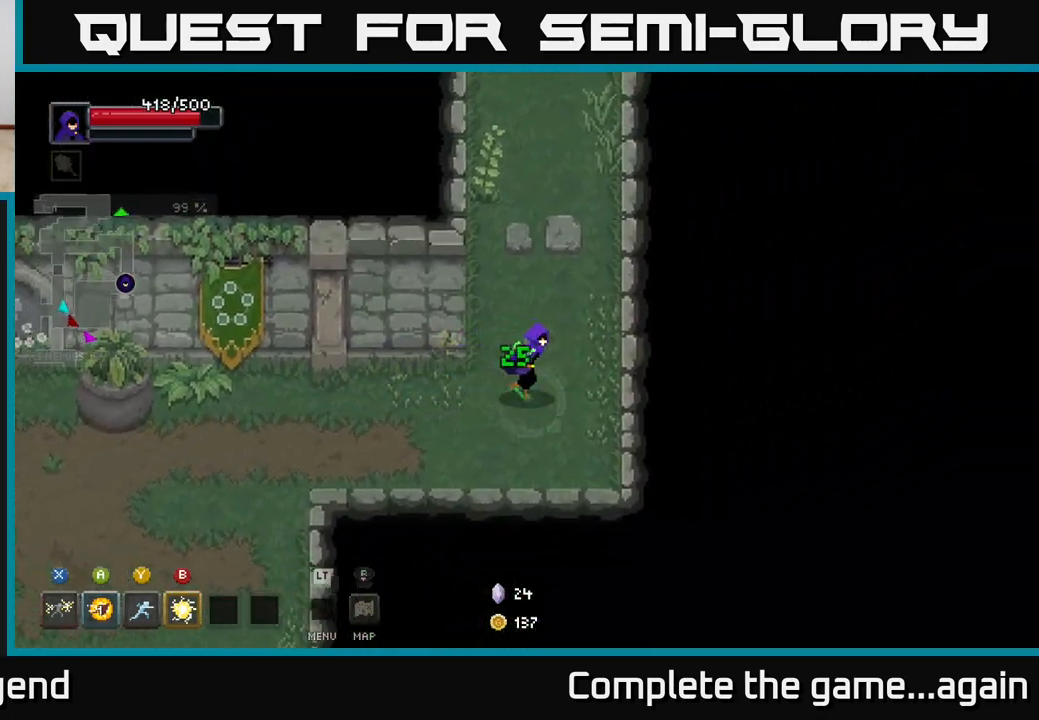
{"buttons": [], "left_stick": "left", "right_stick": "center", "events": [[50, "left_stick", "down"], [100, "left_stick", "down-left"], [250, "left_stick", "left"]]}
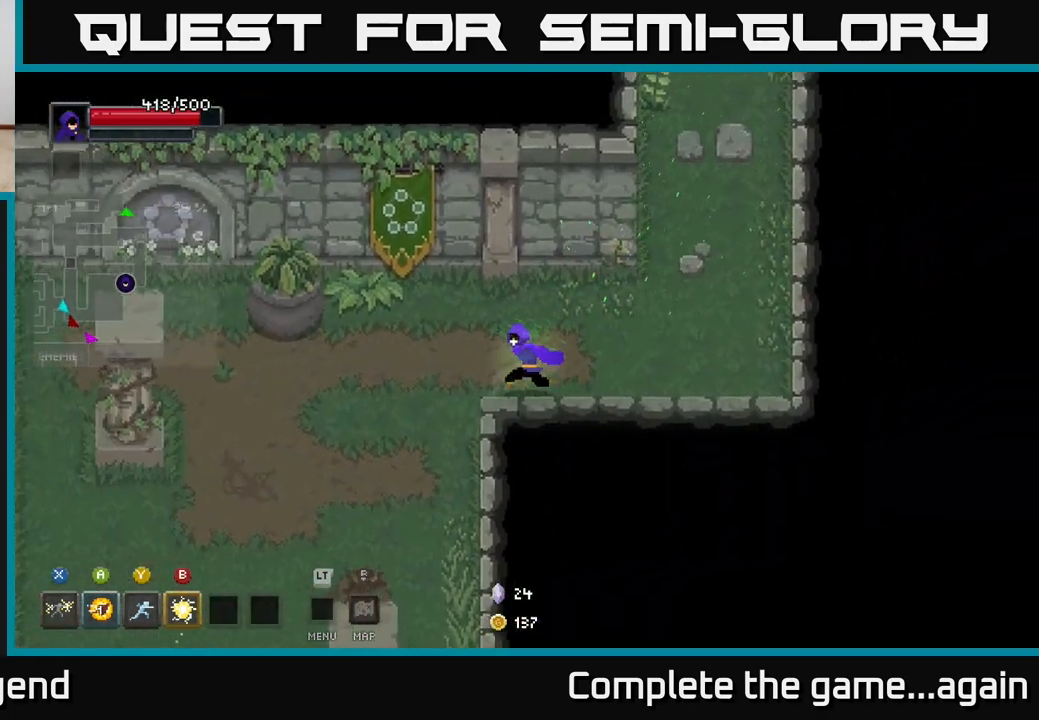
{"buttons": [], "left_stick": "down-left", "right_stick": "center", "events": [[67, "left_stick", "down-left"]]}
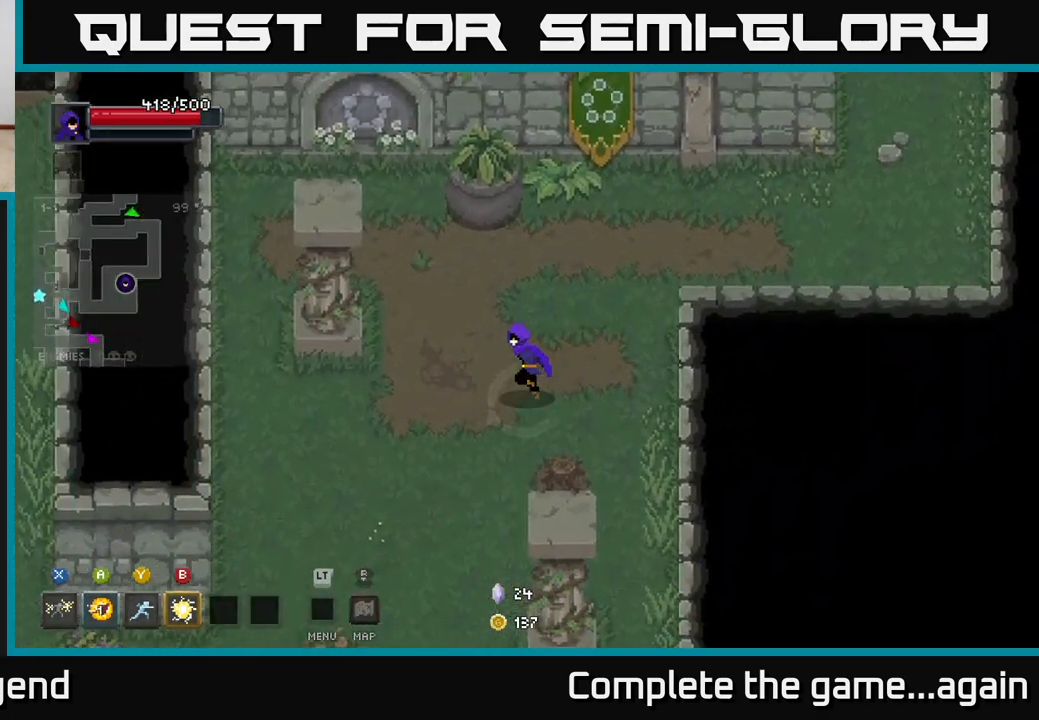
{"buttons": [], "left_stick": "down-left", "right_stick": "center", "events": []}
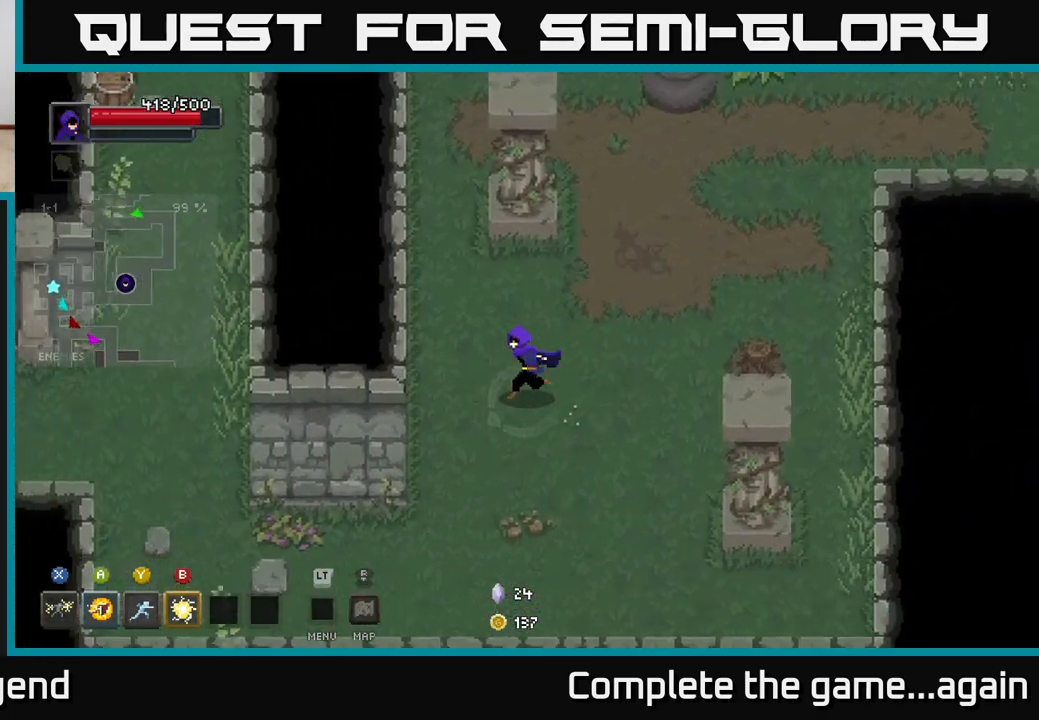
{"buttons": [], "left_stick": "left", "right_stick": "center", "events": [[483, "left_stick", "left"]]}
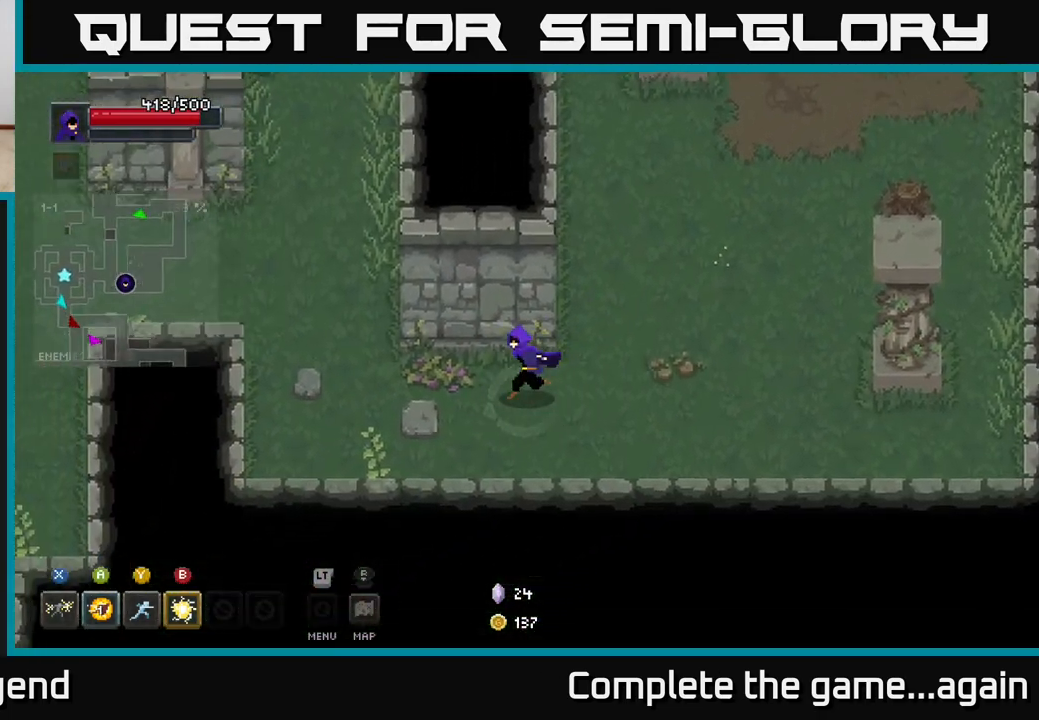
{"buttons": [], "left_stick": "up-left", "right_stick": "center", "events": [[300, "left_stick", "up-left"]]}
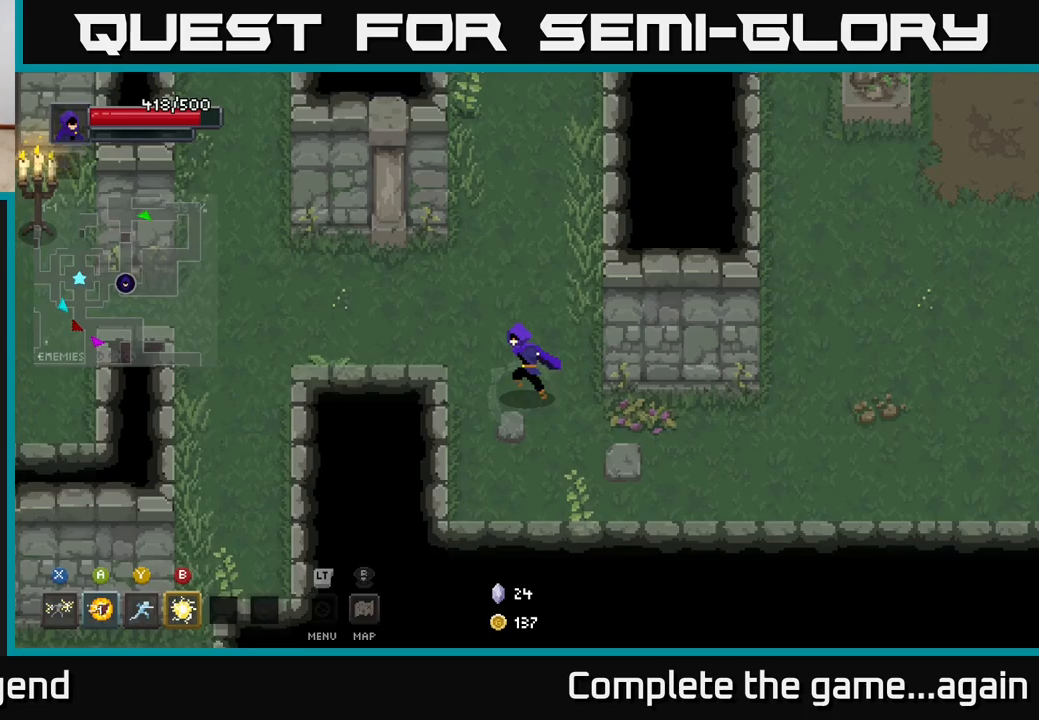
{"buttons": [], "left_stick": "left", "right_stick": "center", "events": [[200, "left_stick", "left"]]}
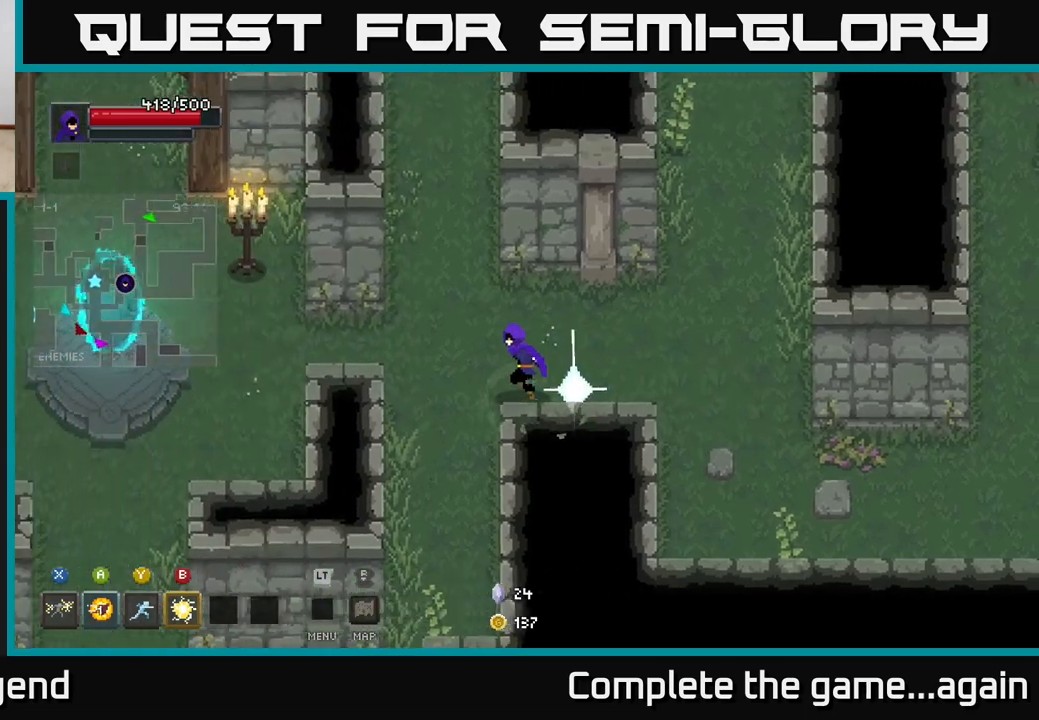
{"buttons": [], "left_stick": "left", "right_stick": "center", "events": []}
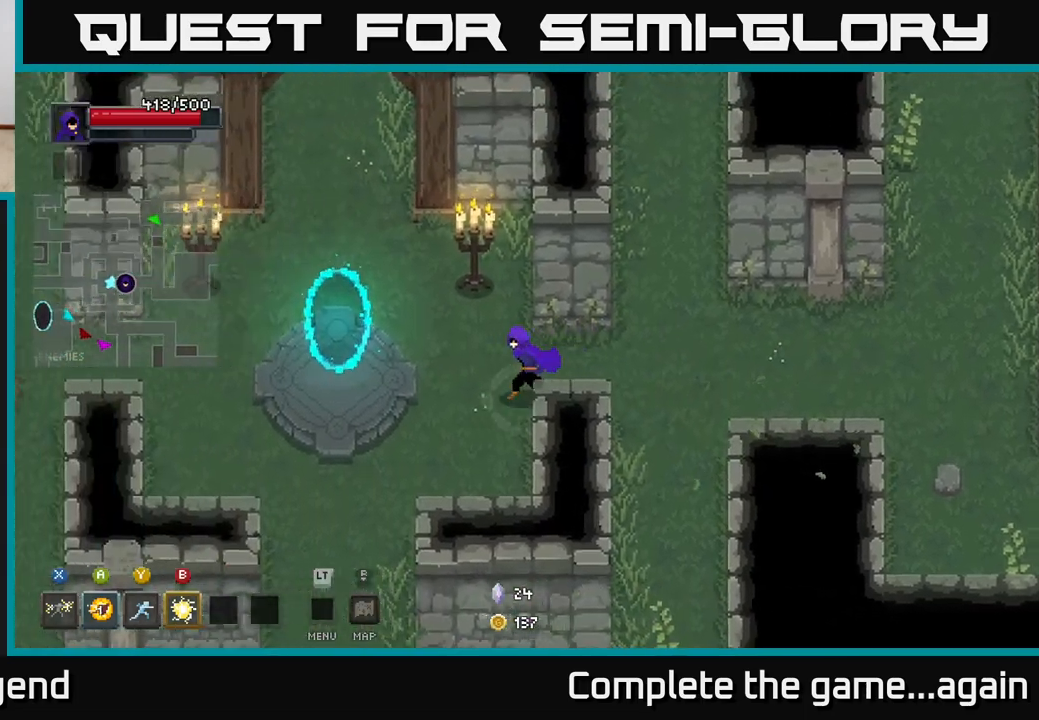
{"buttons": [], "left_stick": "up-left", "right_stick": "center", "events": [[283, "left_stick", "up-left"]]}
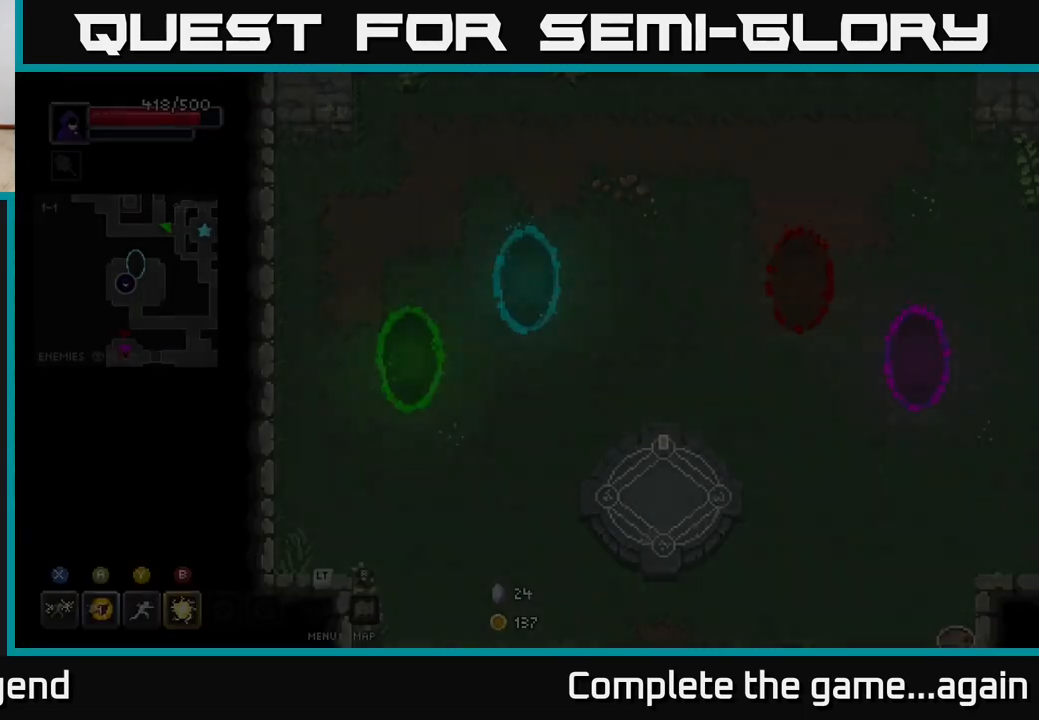
{"buttons": [], "left_stick": "center", "right_stick": "center", "events": [[117, "left_stick", "center"]]}
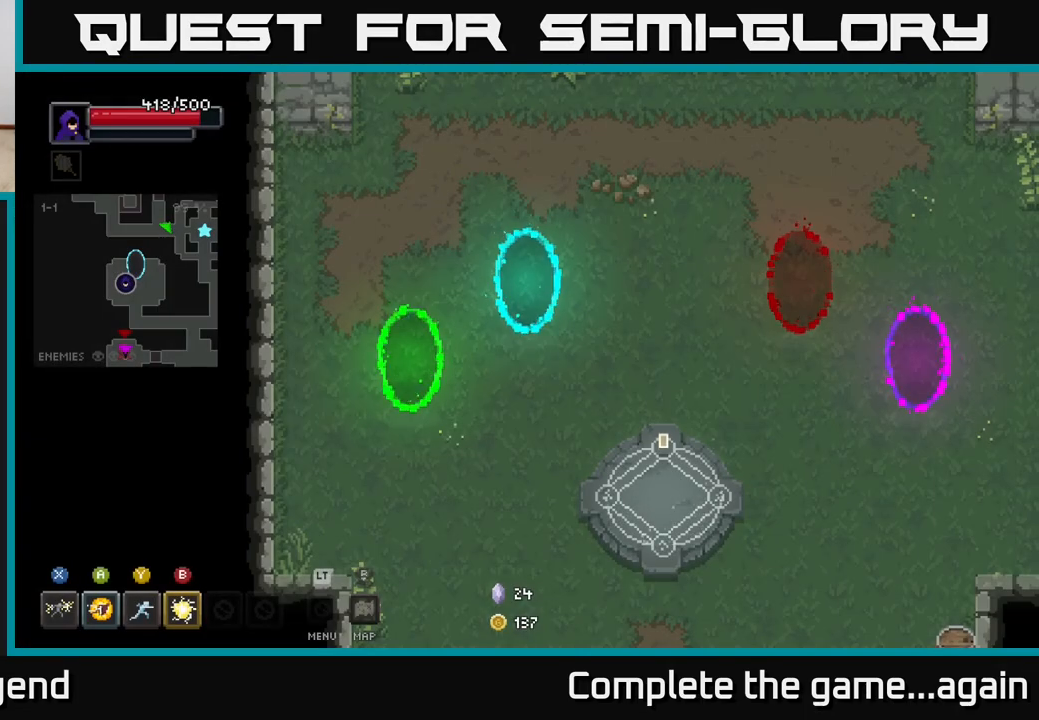
{"buttons": [], "left_stick": "down-right", "right_stick": "center", "events": [[50, "left_stick", "right"], [150, "left_stick", "down-right"]]}
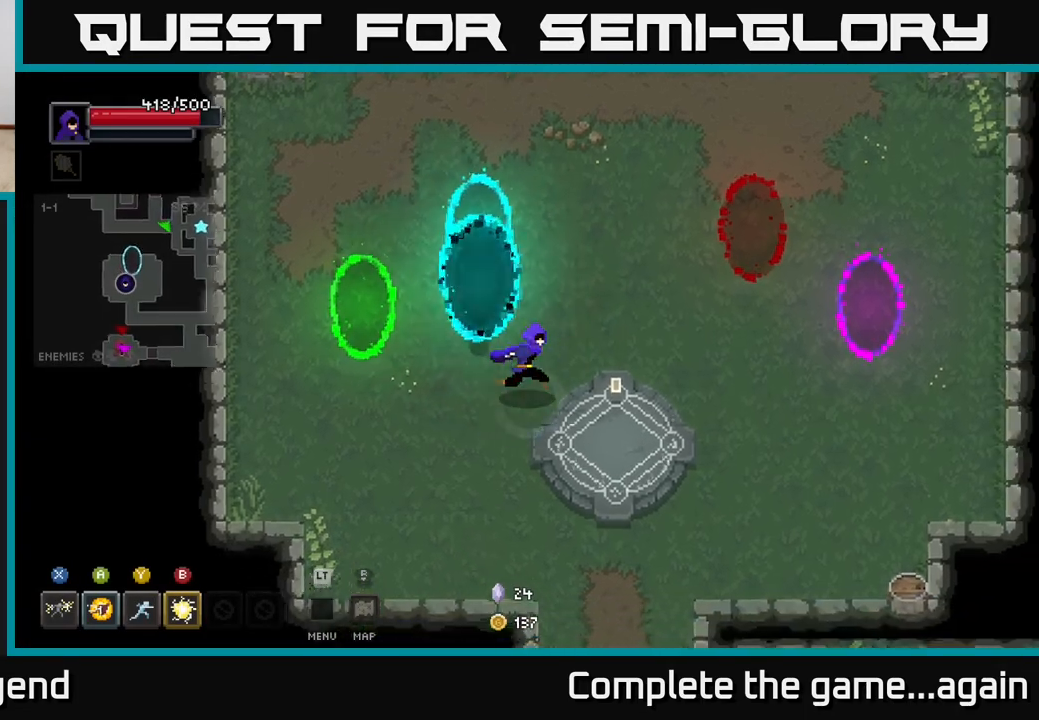
{"buttons": [], "left_stick": "center", "right_stick": "center", "events": [[333, "left_stick", "center"], [400, "X", "down"], [450, "X", "up"]]}
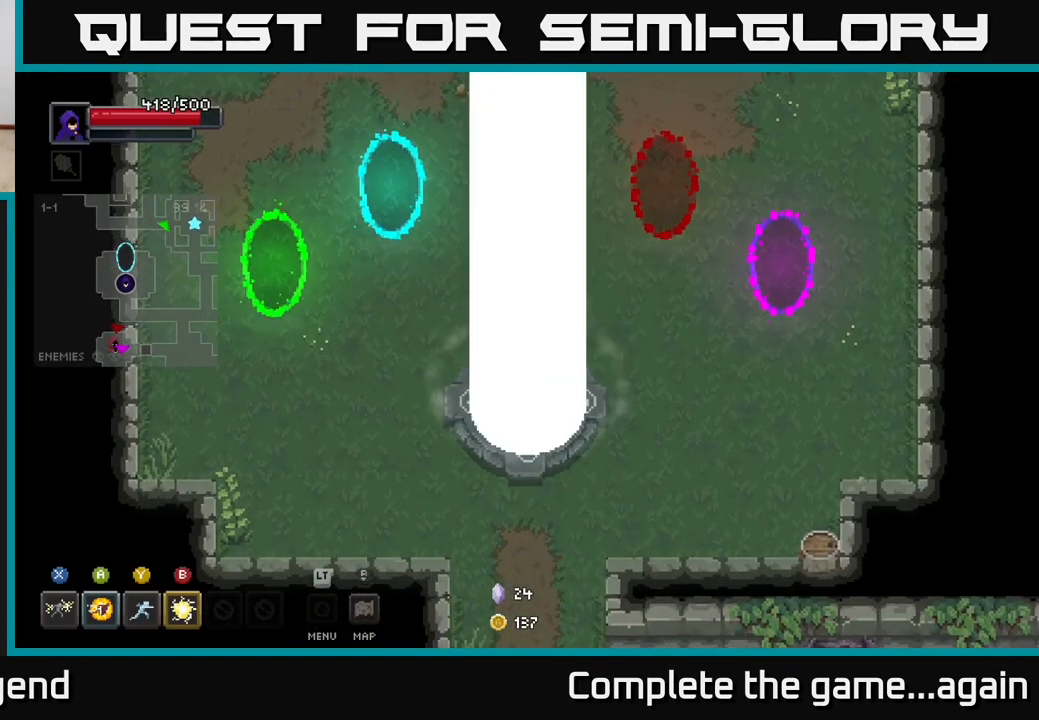
{"buttons": [], "left_stick": "center", "right_stick": "center", "events": []}
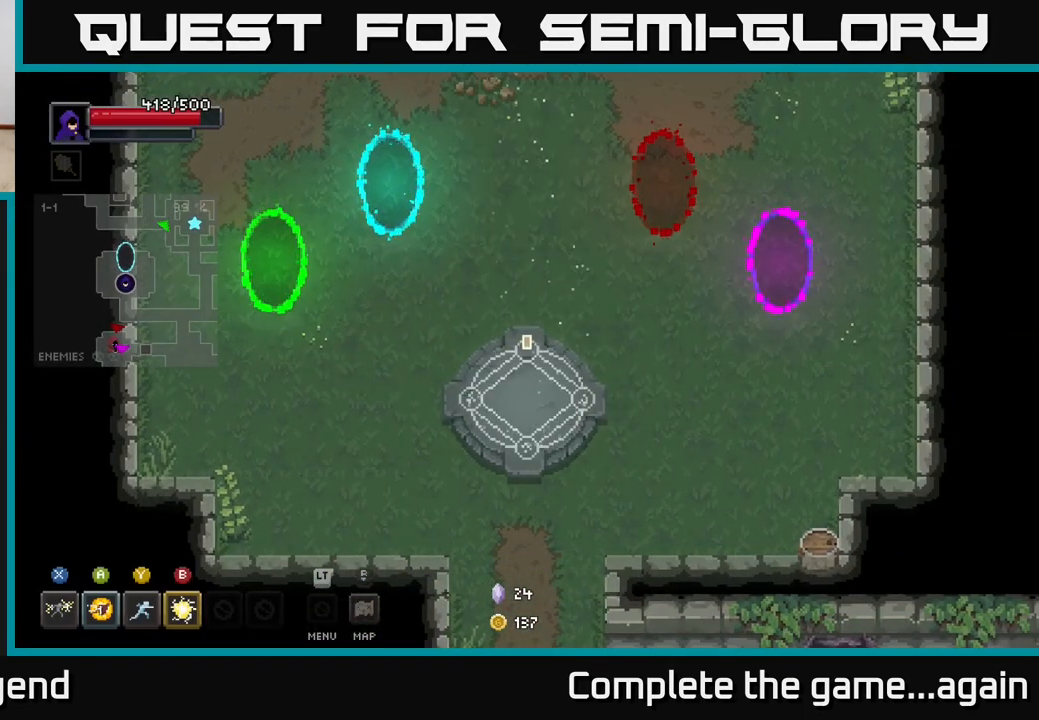
{"buttons": [], "left_stick": "center", "right_stick": "center", "events": [[133, "A", "down"], [183, "A", "up"], [283, "A", "down"], [333, "A", "up"], [433, "A", "down"], [483, "A", "up"]]}
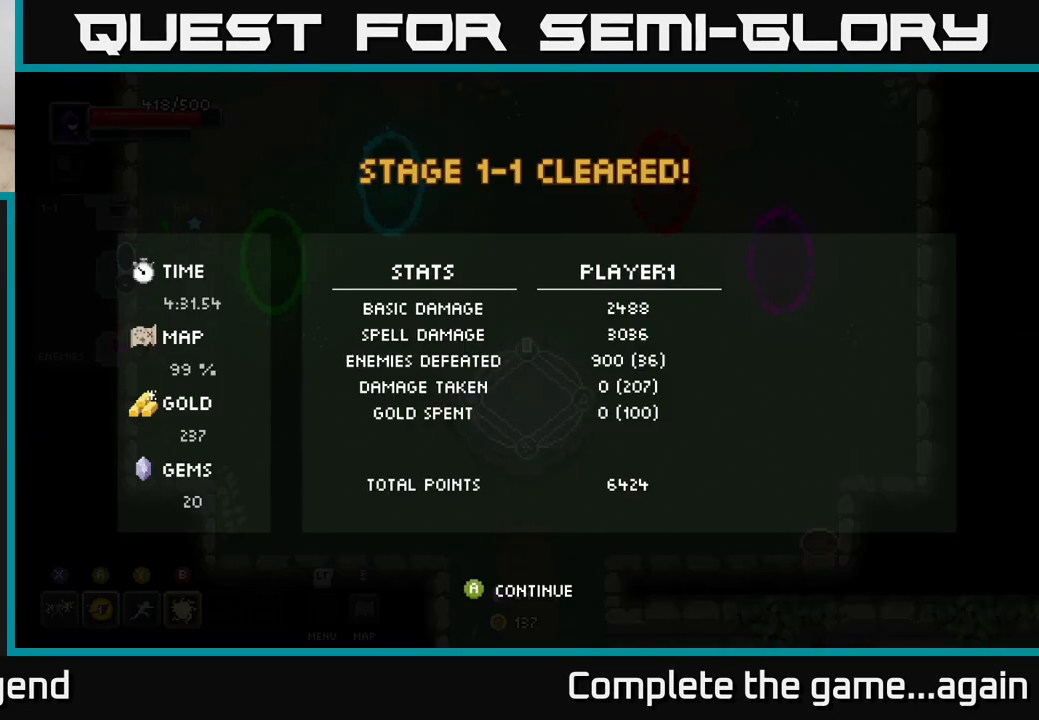
{"buttons": ["A"], "left_stick": "center", "right_stick": "center", "events": [[67, "A", "down"], [133, "A", "up"], [183, "A", "down"], [267, "A", "up"], [333, "A", "down"], [417, "A", "up"], [483, "A", "down"]]}
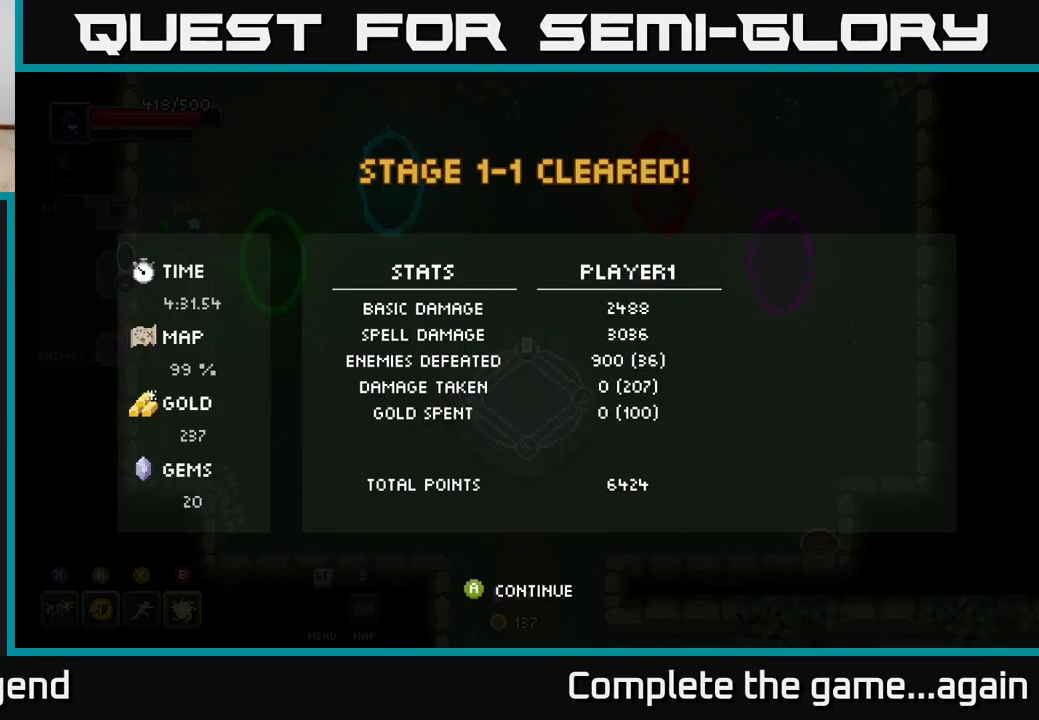
{"buttons": ["A"], "left_stick": "center", "right_stick": "center", "events": [[67, "A", "up"], [133, "A", "down"], [217, "A", "up"], [283, "A", "down"], [367, "A", "up"], [433, "A", "down"]]}
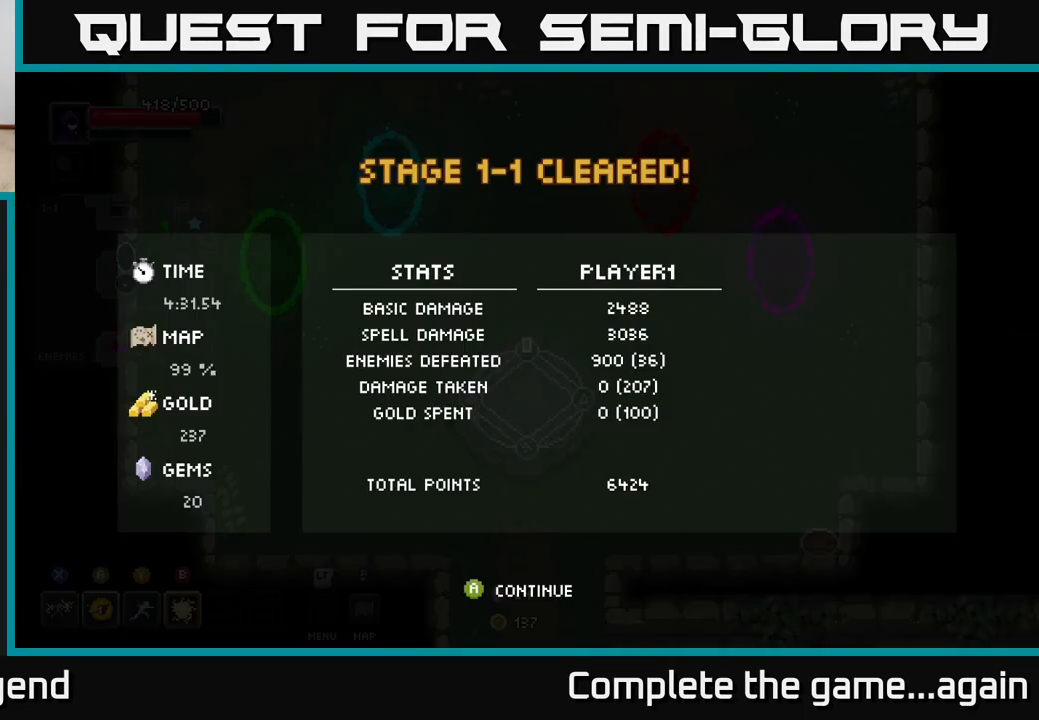
{"buttons": [], "left_stick": "center", "right_stick": "center", "events": [[17, "A", "up"], [67, "A", "down"], [150, "A", "up"], [233, "A", "down"], [333, "A", "up"]]}
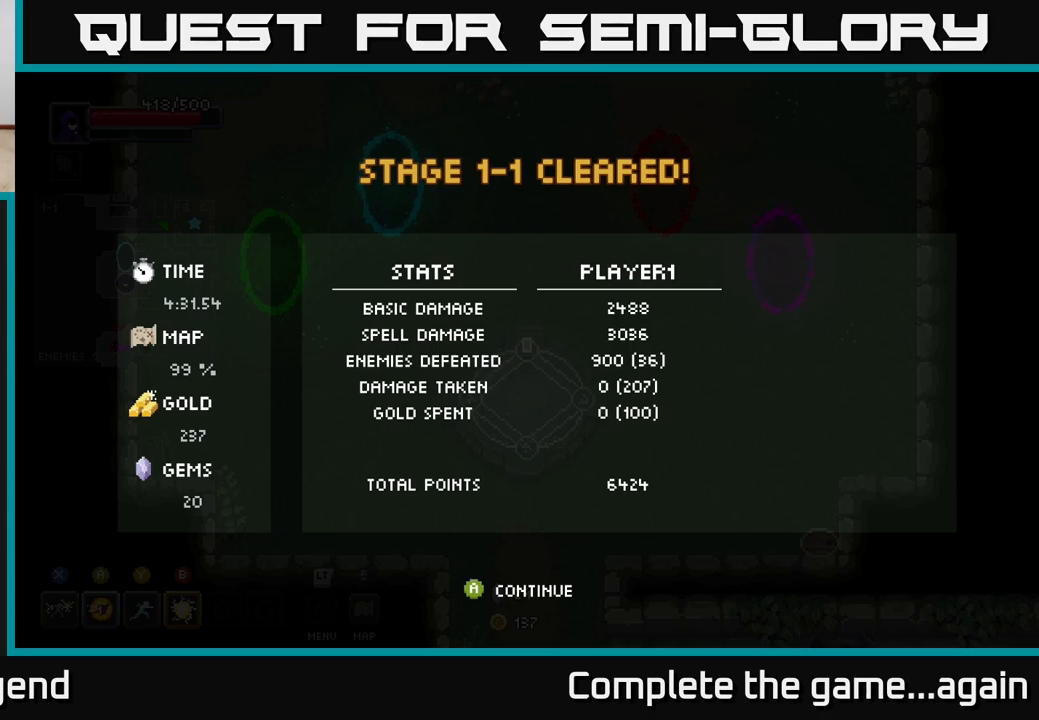
{"buttons": [], "left_stick": "center", "right_stick": "center", "events": [[67, "A", "down"], [183, "A", "up"]]}